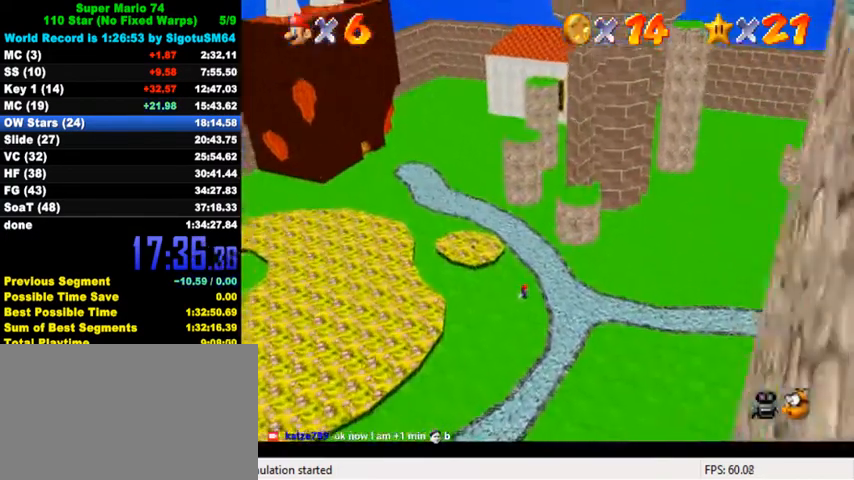
Gameplay with keyboard; each line is a JSON object with the keys held at the frame after it. "events" lists presses ("down") and releases ("up") of "a", "c", "ctrl", "d", "down", "left", "return", "right", "s", "shift", "up", "w", "x" and "y" between this image and that frame as [ms after this image, input, new state], when the widget could be followed in between. No other keys are recorded. Mouse input is not recorded.
{"keys": ["right", "up"], "events": [[33, "shift", "down"], [167, "y", "up"], [200, "shift", "up"], [300, "c", "down"], [467, "c", "up"]]}
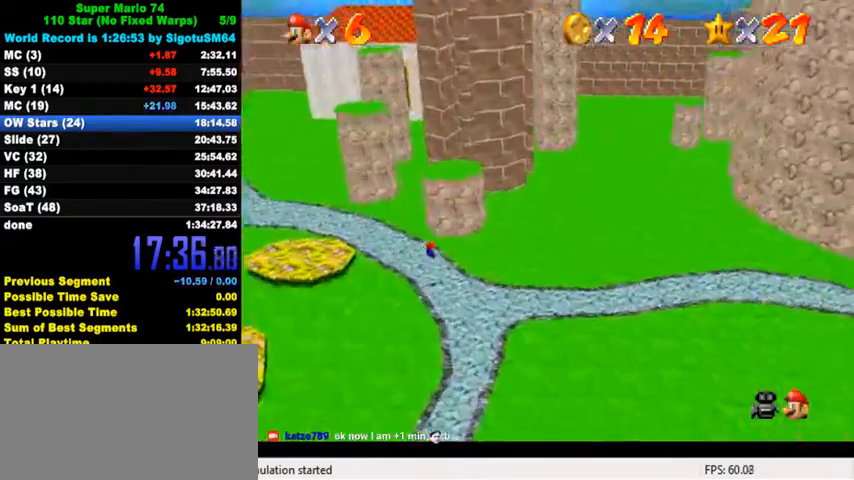
{"keys": ["right", "up"], "events": [[233, "d", "down"], [233, "s", "down"], [400, "d", "up"], [400, "s", "up"]]}
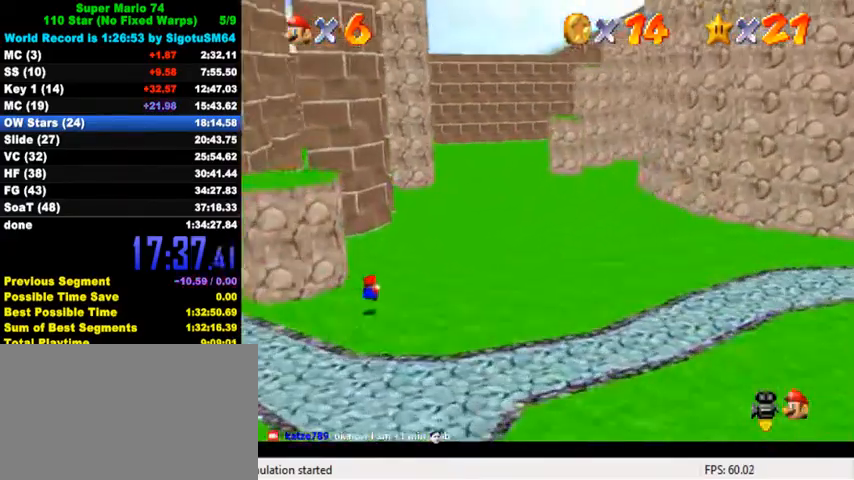
{"keys": ["ctrl", "up"], "events": [[100, "right", "up"], [333, "right", "down"], [400, "ctrl", "down"], [400, "right", "up"]]}
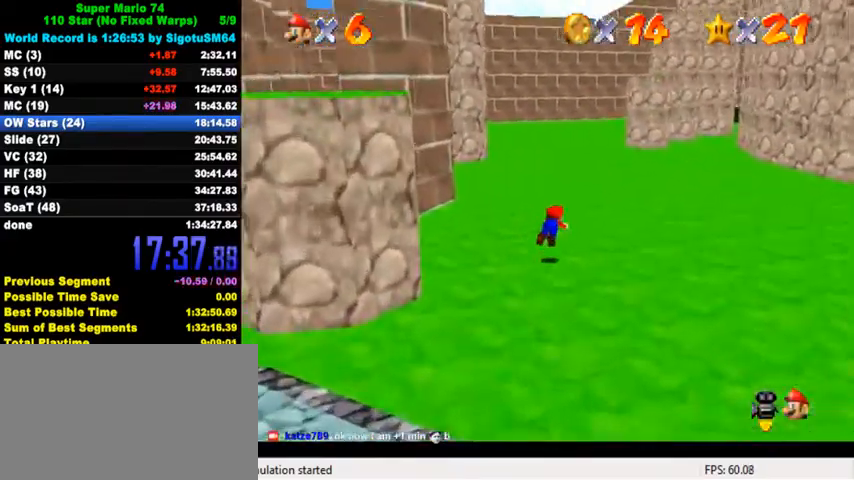
{"keys": ["right", "up"], "events": [[100, "ctrl", "up"], [233, "ctrl", "down"], [267, "right", "down"], [267, "shift", "down"], [433, "ctrl", "up"], [433, "shift", "up"]]}
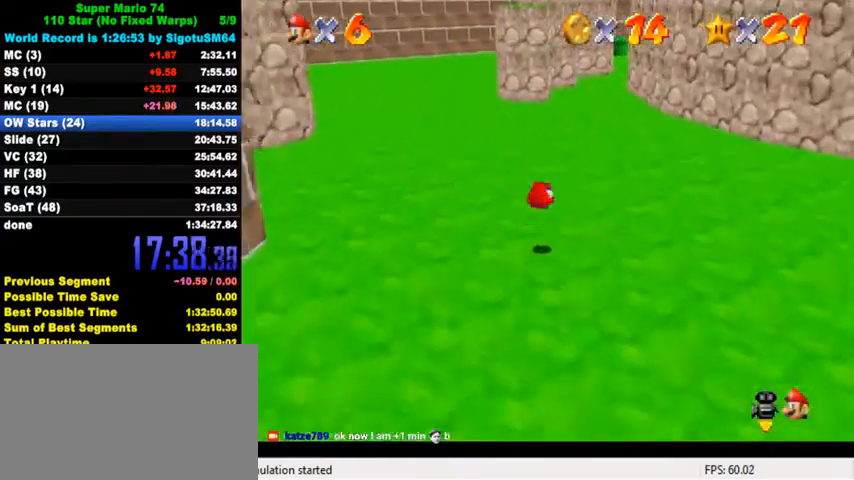
{"keys": ["ctrl", "up"], "events": [[267, "right", "up"], [367, "ctrl", "down"]]}
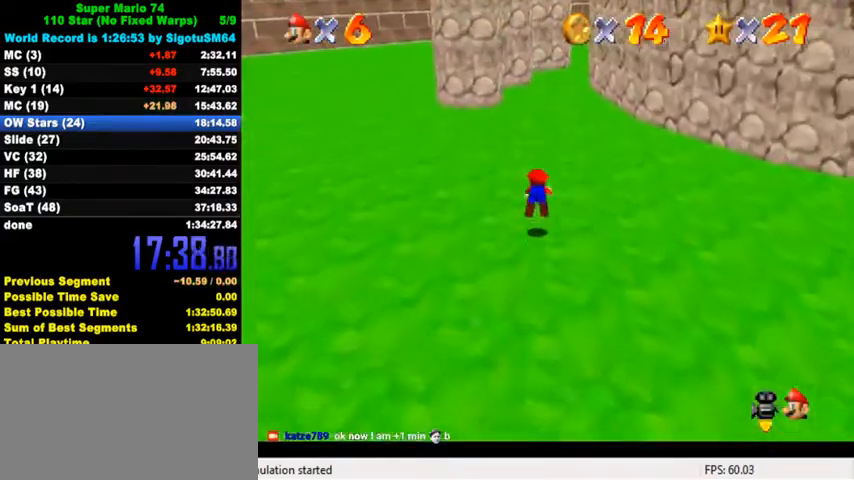
{"keys": ["right", "up"], "events": [[33, "ctrl", "up"], [33, "right", "down"], [233, "ctrl", "down"], [233, "right", "up"], [267, "shift", "down"], [400, "ctrl", "up"], [400, "shift", "up"], [433, "right", "down"]]}
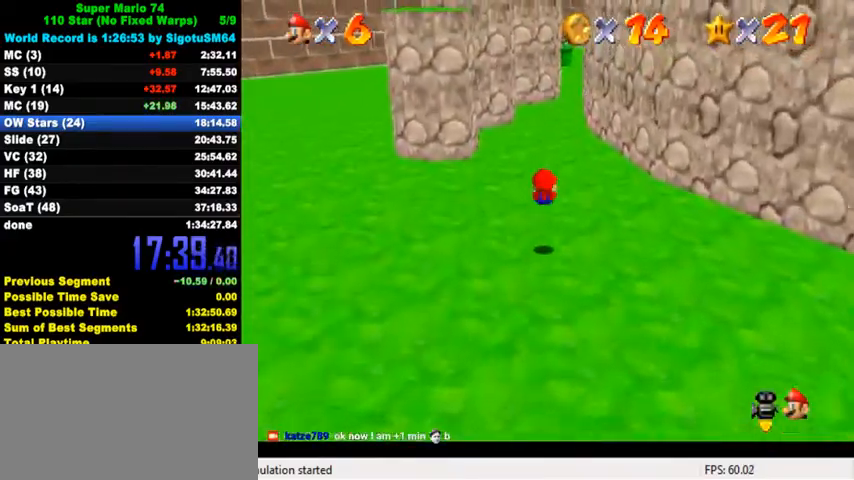
{"keys": ["up"], "events": [[133, "right", "up"], [300, "ctrl", "down"], [467, "ctrl", "up"]]}
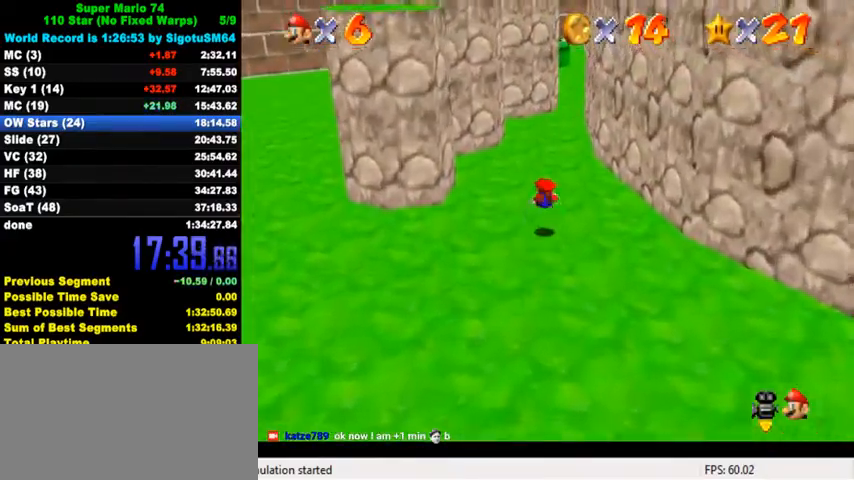
{"keys": ["up"], "events": [[167, "ctrl", "down"], [200, "shift", "down"], [333, "ctrl", "up"], [333, "shift", "up"], [400, "right", "down"], [467, "right", "up"]]}
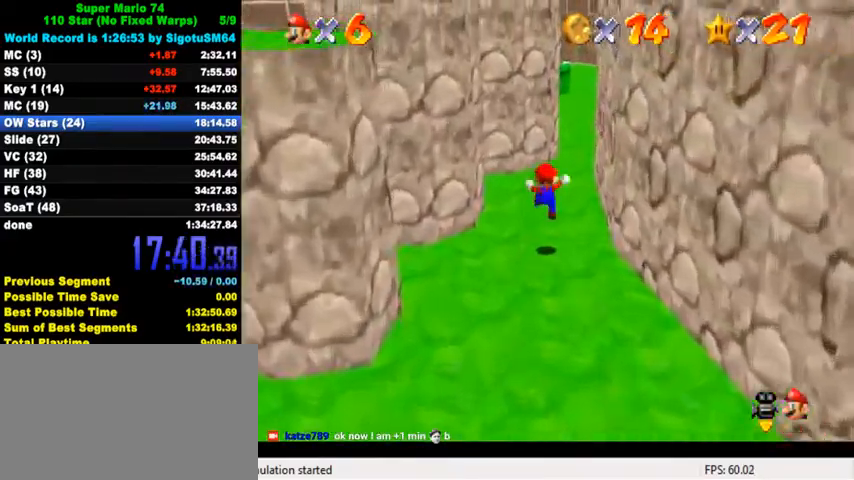
{"keys": ["left", "shift", "up", "y"], "events": [[233, "y", "down"], [267, "shift", "down"], [433, "left", "down"]]}
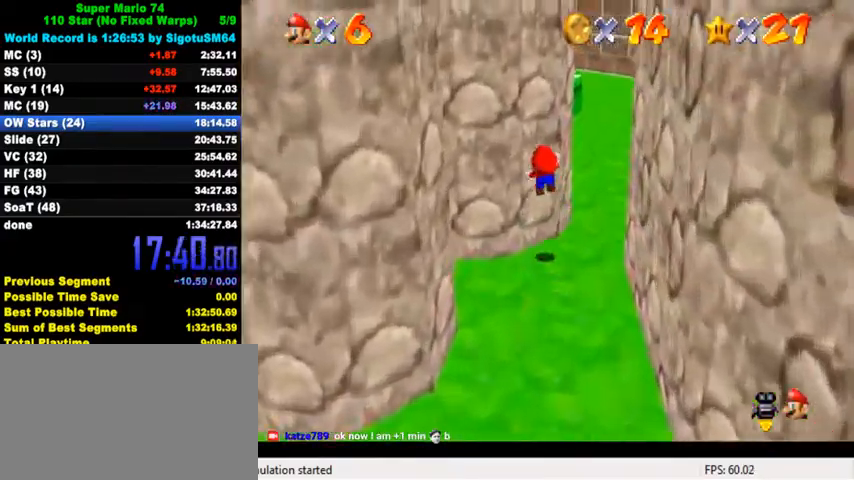
{"keys": ["left", "shift", "up"], "events": [[33, "shift", "up"], [33, "y", "up"], [100, "left", "up"], [100, "right", "down"], [133, "shift", "down"], [300, "shift", "up"], [400, "left", "down"], [400, "right", "up"], [400, "shift", "down"]]}
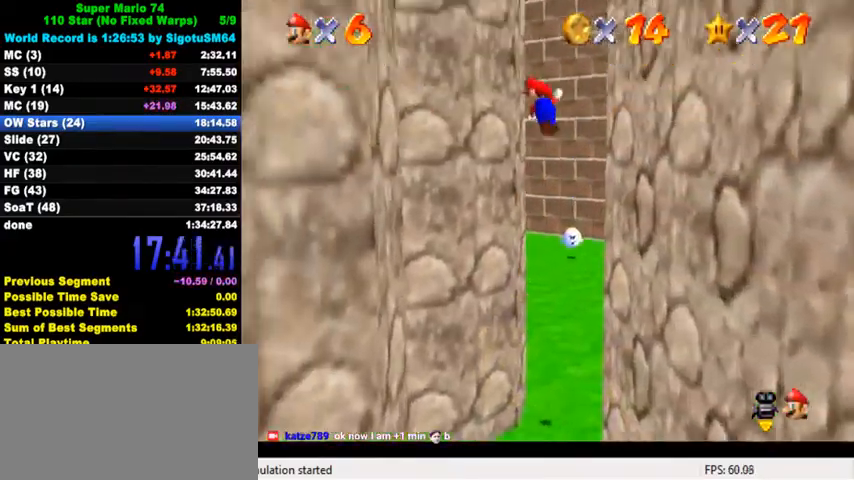
{"keys": ["left"], "events": [[33, "shift", "up"], [100, "right", "down"], [100, "shift", "down"], [100, "up", "up"], [167, "left", "up"], [233, "shift", "up"], [300, "left", "down"], [333, "right", "up"], [333, "shift", "down"], [467, "shift", "up"]]}
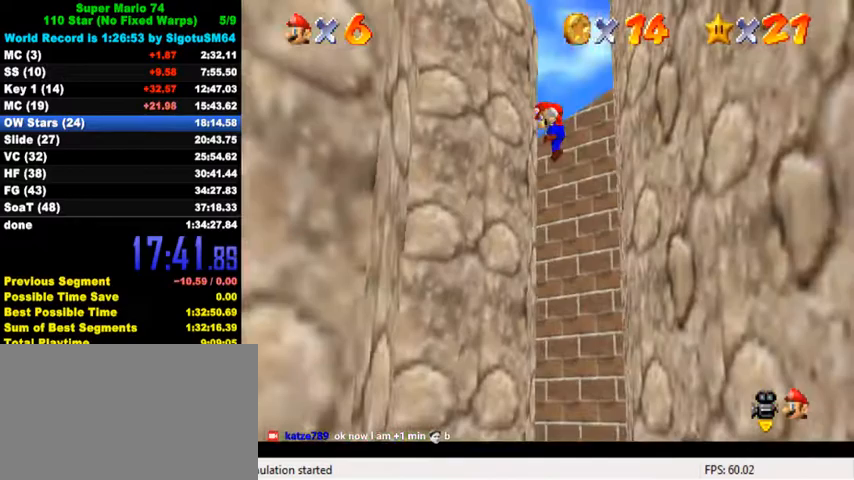
{"keys": ["right"], "events": [[33, "right", "down"], [33, "shift", "down"], [67, "left", "up"], [167, "shift", "up"], [233, "shift", "down"], [433, "shift", "up"]]}
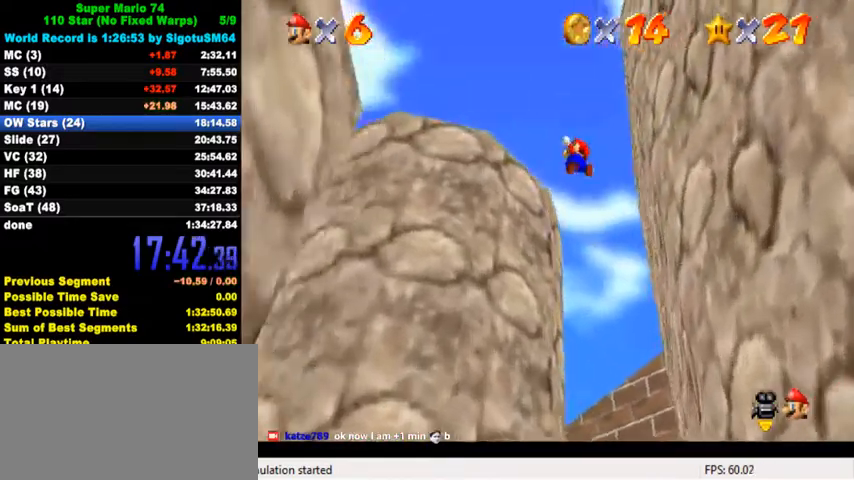
{"keys": ["left"], "events": [[67, "w", "down"], [100, "right", "up"], [133, "w", "up"], [167, "left", "down"], [200, "a", "down"], [200, "d", "down"], [200, "s", "down"], [267, "up", "down"], [300, "a", "up"], [300, "d", "up"], [300, "s", "up"], [367, "a", "down"], [367, "d", "down"], [367, "s", "down"], [433, "up", "up"], [500, "a", "up"], [500, "d", "up"], [500, "s", "up"]]}
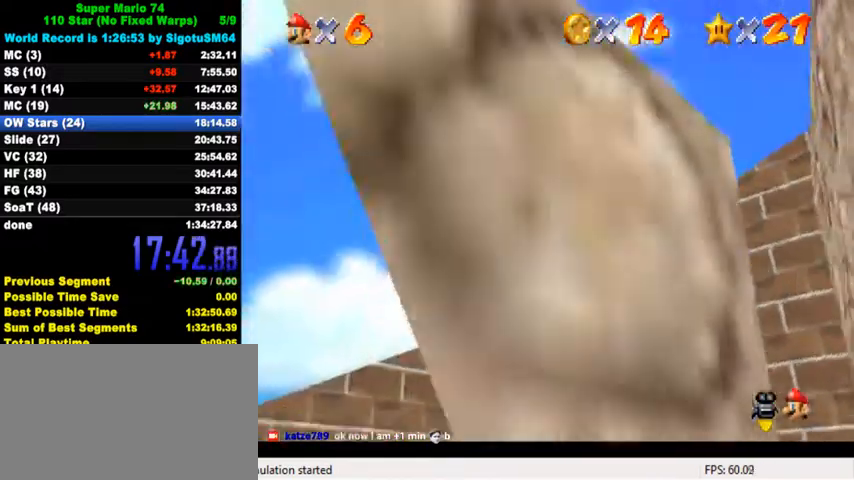
{"keys": ["right"], "events": [[367, "right", "down"], [400, "left", "up"]]}
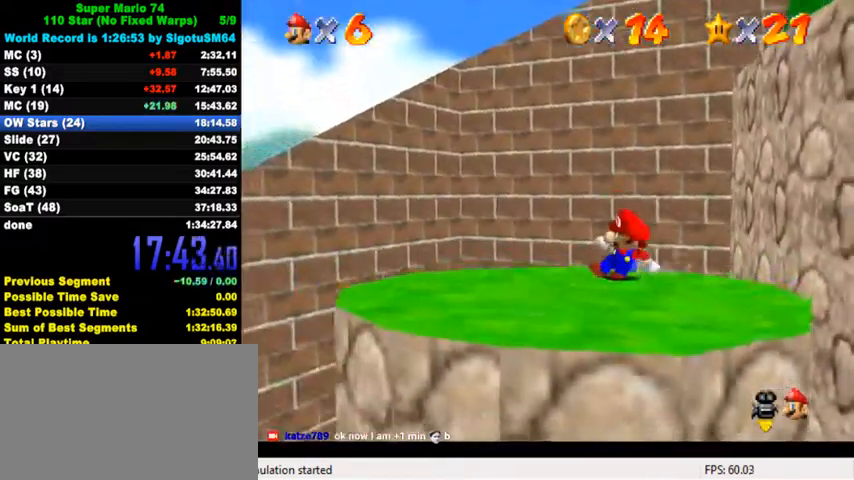
{"keys": ["a", "right", "s", "shift"], "events": [[367, "shift", "down"], [500, "a", "down"], [500, "s", "down"]]}
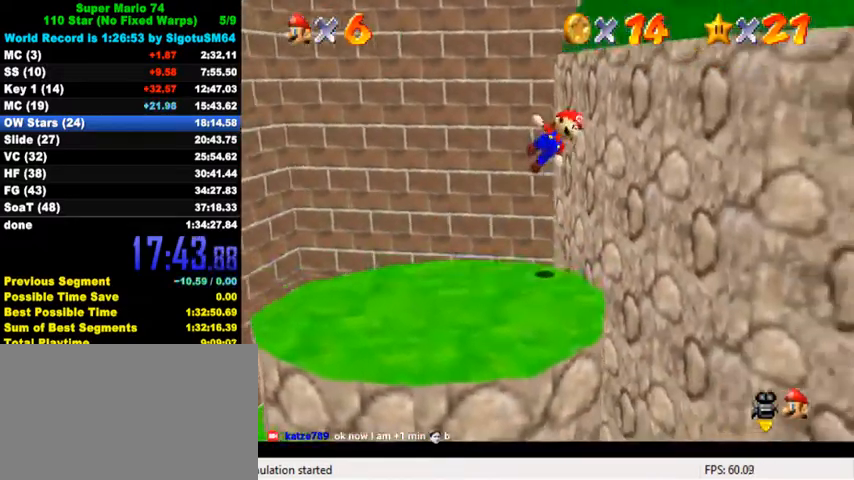
{"keys": ["ctrl", "right", "up"], "events": [[167, "a", "up"], [167, "s", "up"], [167, "up", "down"], [300, "ctrl", "down"], [300, "shift", "up"], [433, "ctrl", "up"], [500, "ctrl", "down"]]}
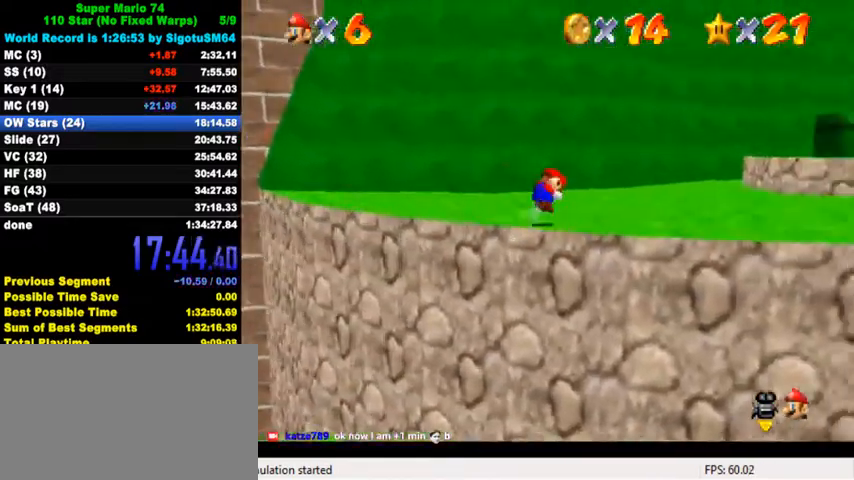
{"keys": ["right", "up"], "events": [[33, "shift", "down"], [133, "ctrl", "up"], [133, "shift", "up"], [233, "a", "down"], [233, "s", "down"], [333, "a", "up"], [333, "s", "up"]]}
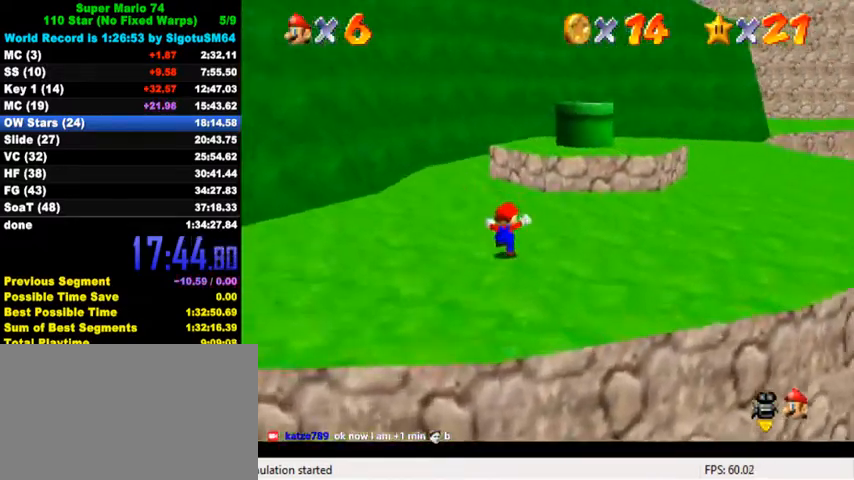
{"keys": ["ctrl", "shift", "up"], "events": [[100, "ctrl", "down"], [200, "right", "up"], [233, "ctrl", "up"], [433, "ctrl", "down"], [500, "shift", "down"]]}
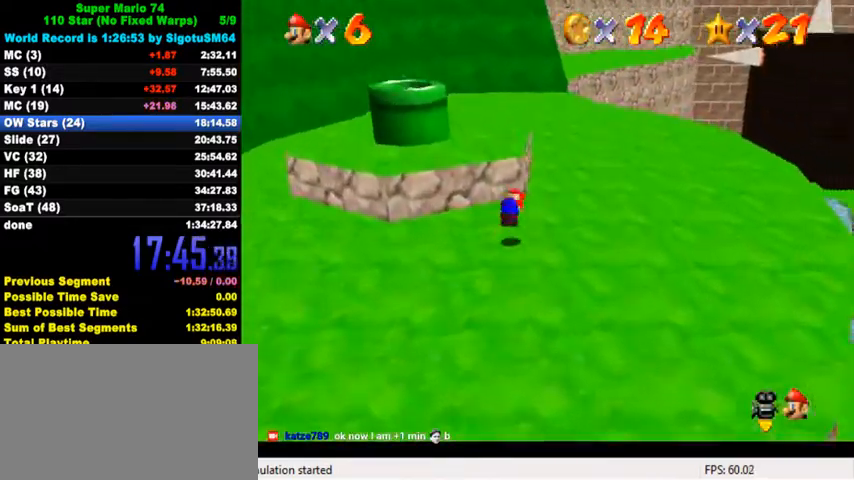
{"keys": ["up"], "events": [[133, "ctrl", "up"], [133, "shift", "up"], [233, "right", "down"], [367, "right", "up"]]}
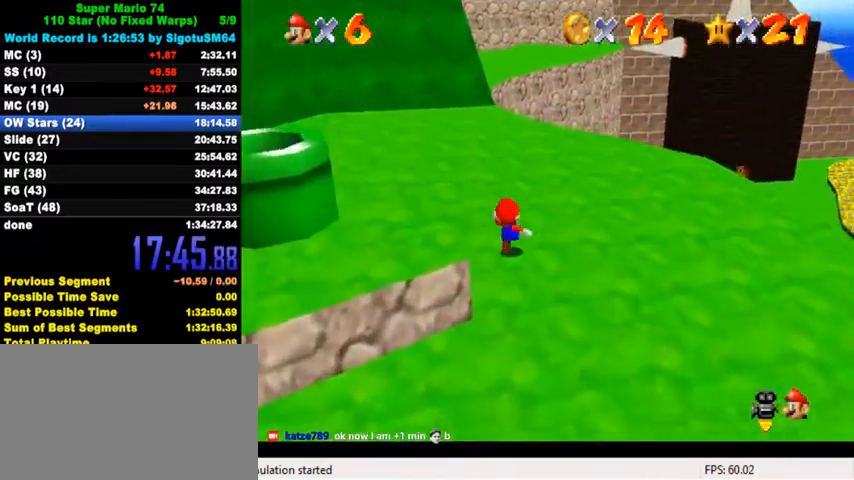
{"keys": ["ctrl", "shift", "up"], "events": [[67, "ctrl", "down"], [233, "ctrl", "up"], [433, "ctrl", "down"], [467, "shift", "down"]]}
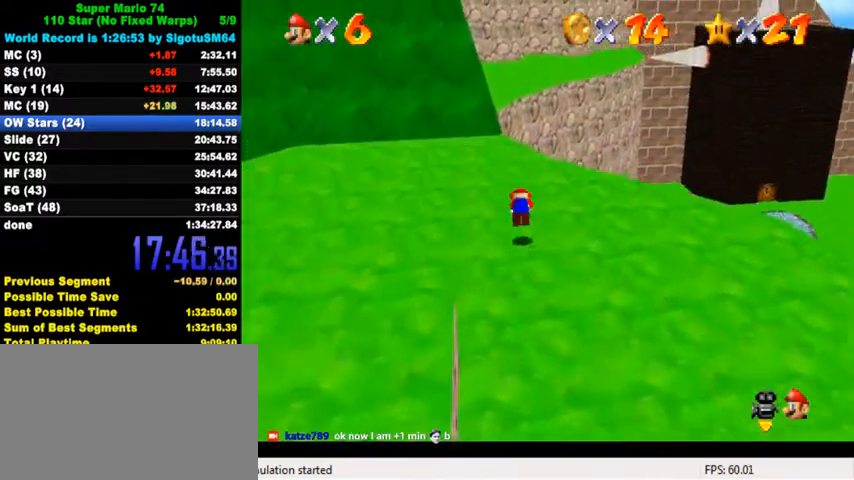
{"keys": ["up"], "events": [[133, "ctrl", "up"], [133, "shift", "up"], [267, "left", "down"], [333, "left", "up"]]}
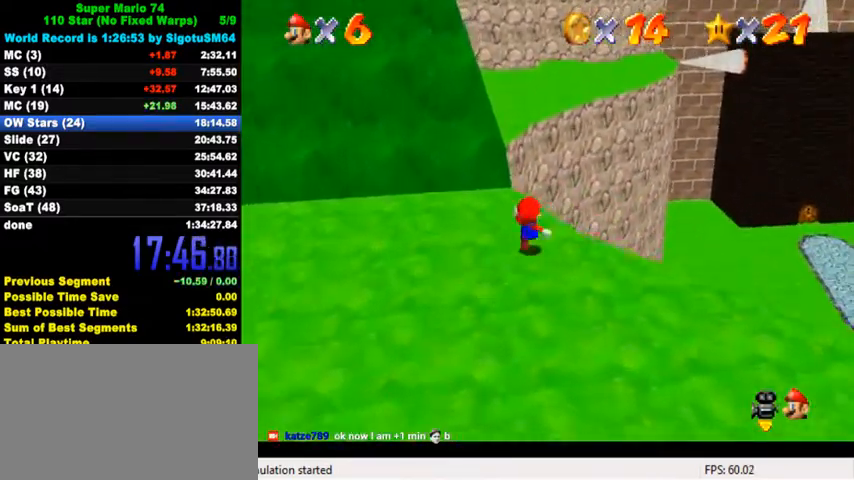
{"keys": ["up"], "events": [[67, "y", "down"], [133, "shift", "down"], [300, "shift", "up"], [300, "y", "up"], [400, "a", "down"], [400, "s", "down"], [467, "a", "up"], [467, "s", "up"]]}
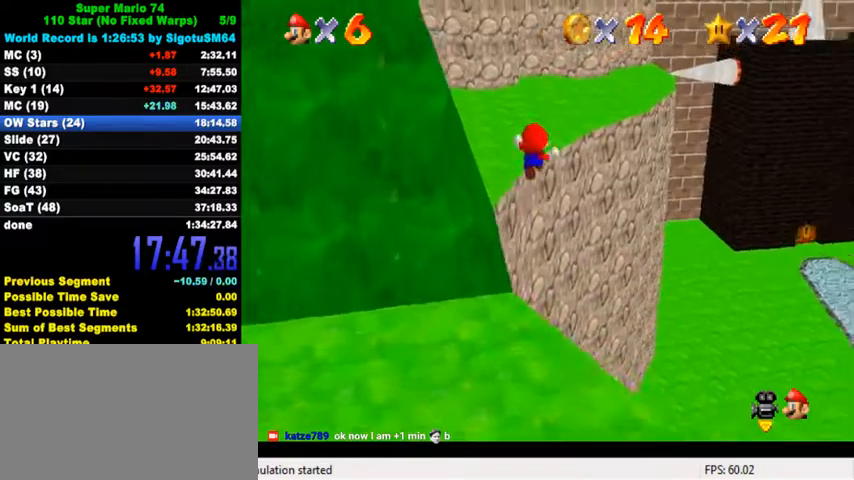
{"keys": ["left", "shift", "up"], "events": [[200, "d", "down"], [200, "s", "down"], [233, "d", "up"], [267, "left", "down"], [267, "s", "up"], [433, "shift", "down"]]}
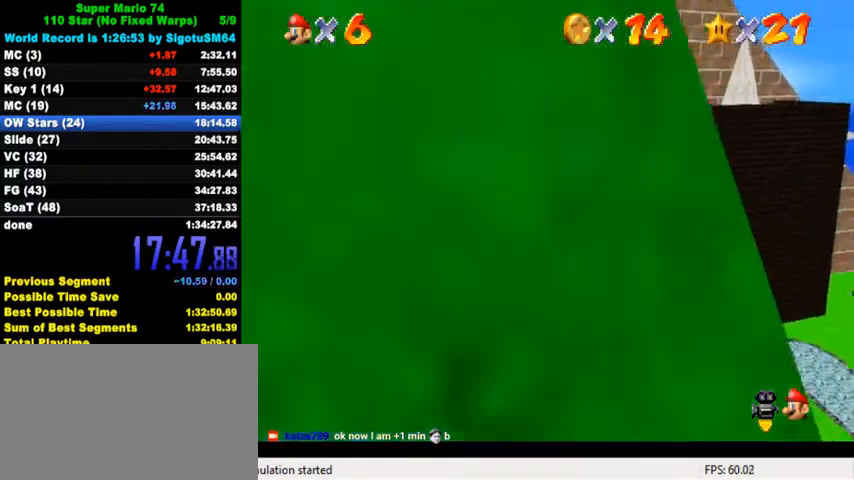
{"keys": ["ctrl", "shift"], "events": [[100, "left", "up"], [500, "ctrl", "down"], [500, "up", "up"]]}
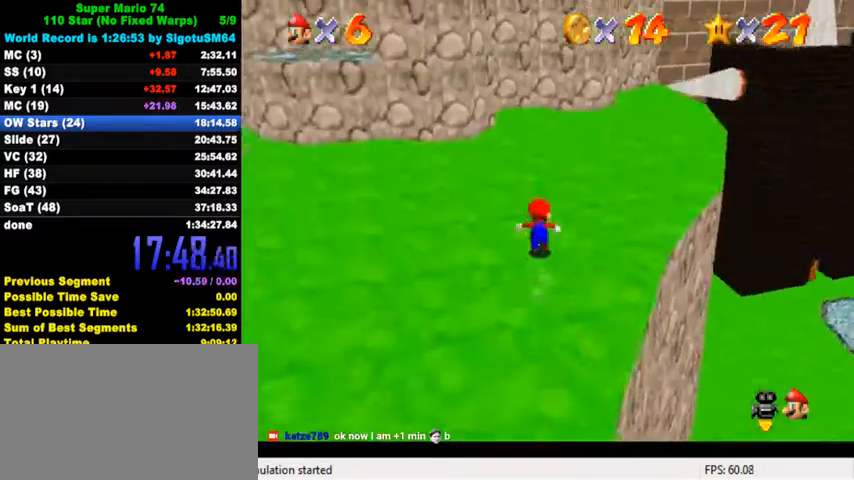
{"keys": ["shift", "up"], "events": [[100, "up", "down"], [133, "shift", "up"], [167, "ctrl", "up"], [433, "shift", "down"]]}
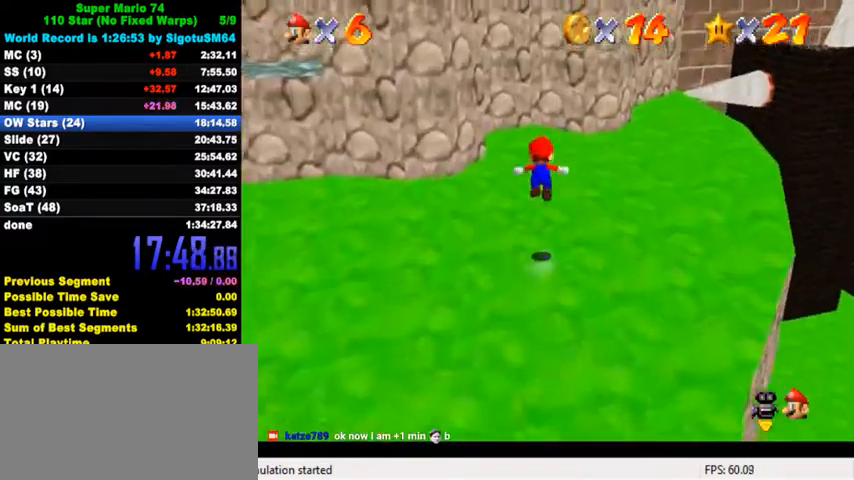
{"keys": ["left", "up"], "events": [[133, "shift", "up"], [400, "left", "down"]]}
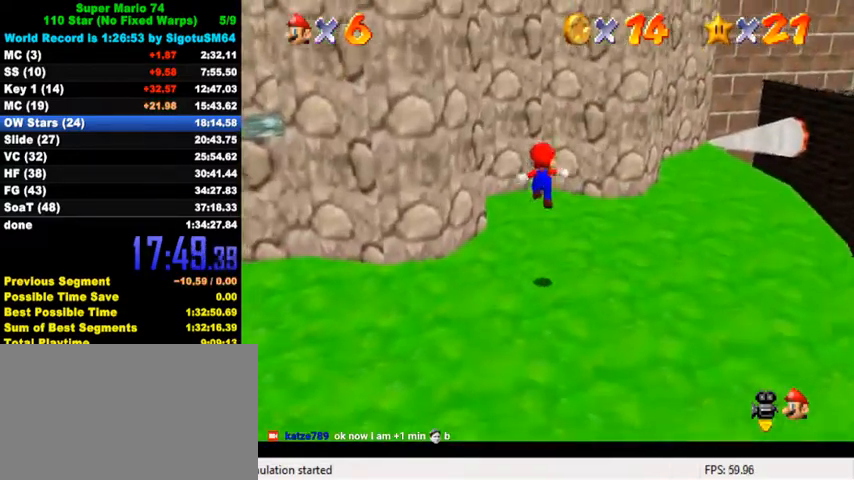
{"keys": ["shift", "up"], "events": [[67, "left", "up"], [233, "shift", "down"]]}
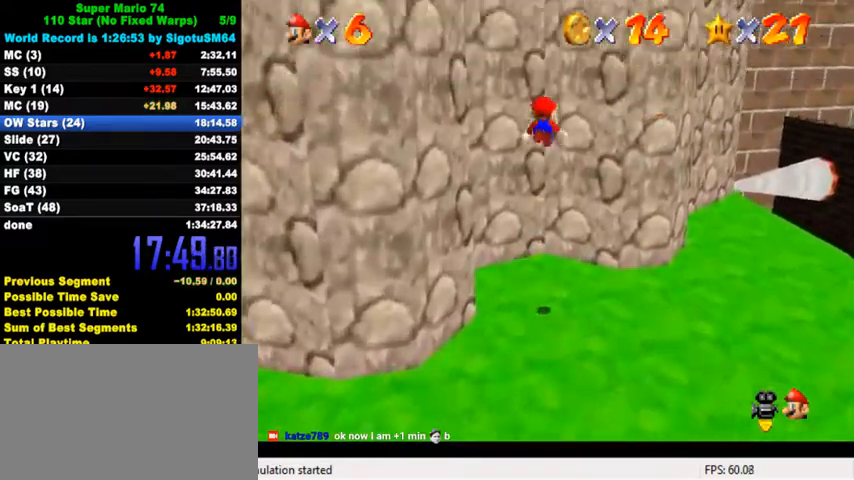
{"keys": ["left", "shift", "up"], "events": [[167, "left", "down"], [333, "shift", "up"], [433, "shift", "down"]]}
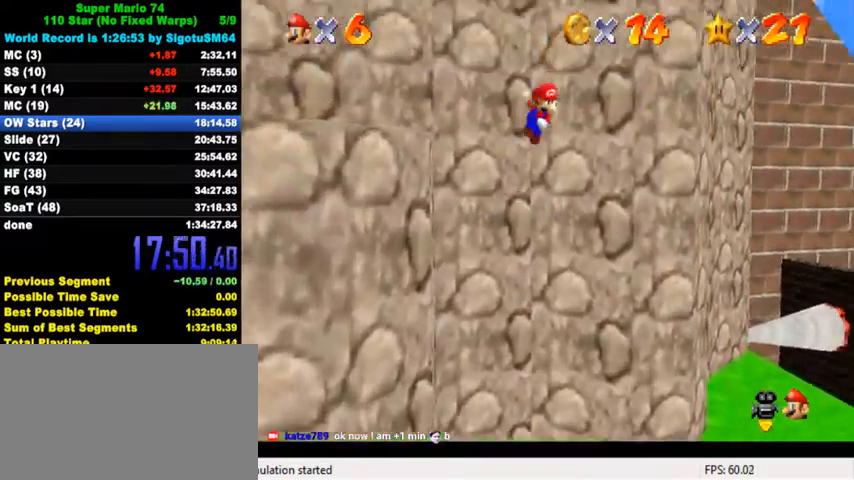
{"keys": ["d", "shift", "up"], "events": [[233, "d", "down"], [233, "left", "up"], [367, "d", "up"], [433, "d", "down"]]}
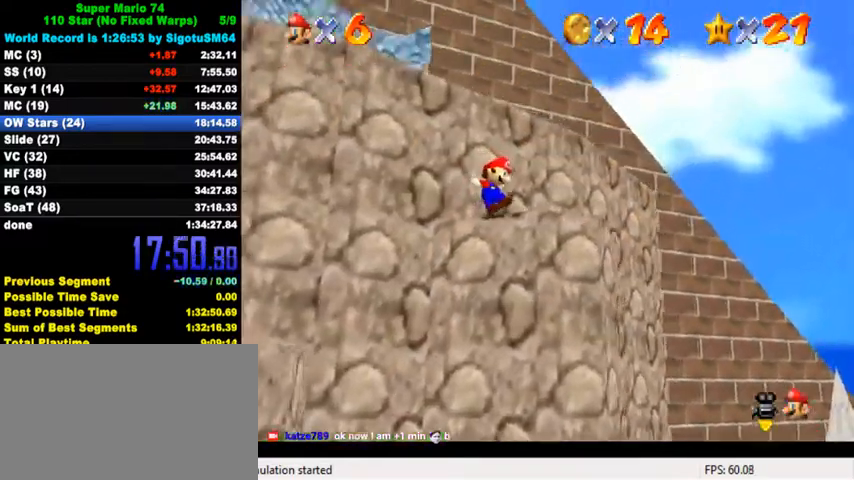
{"keys": ["right"], "events": [[33, "right", "down"], [100, "d", "up"], [100, "shift", "up"], [367, "up", "up"]]}